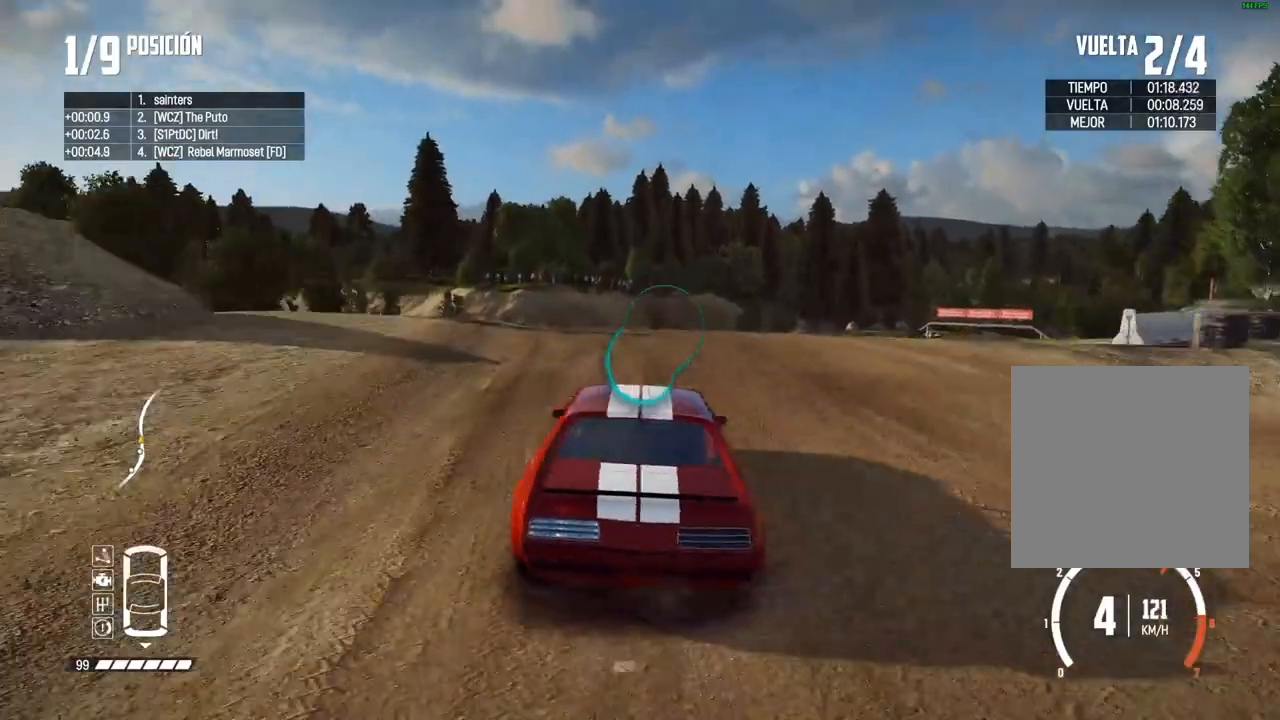
Gameplay with a controller (Xbox layout); each line is a JSON object with the inputs held at the frame after it. "events" lists button and stick changes between this image and that frame as [ms after this image, input, new state], when the widget could be followed in between.
{"buttons": ["R2"], "left_stick": "right", "right_stick": "center", "events": [[250, "left_stick", "right"]]}
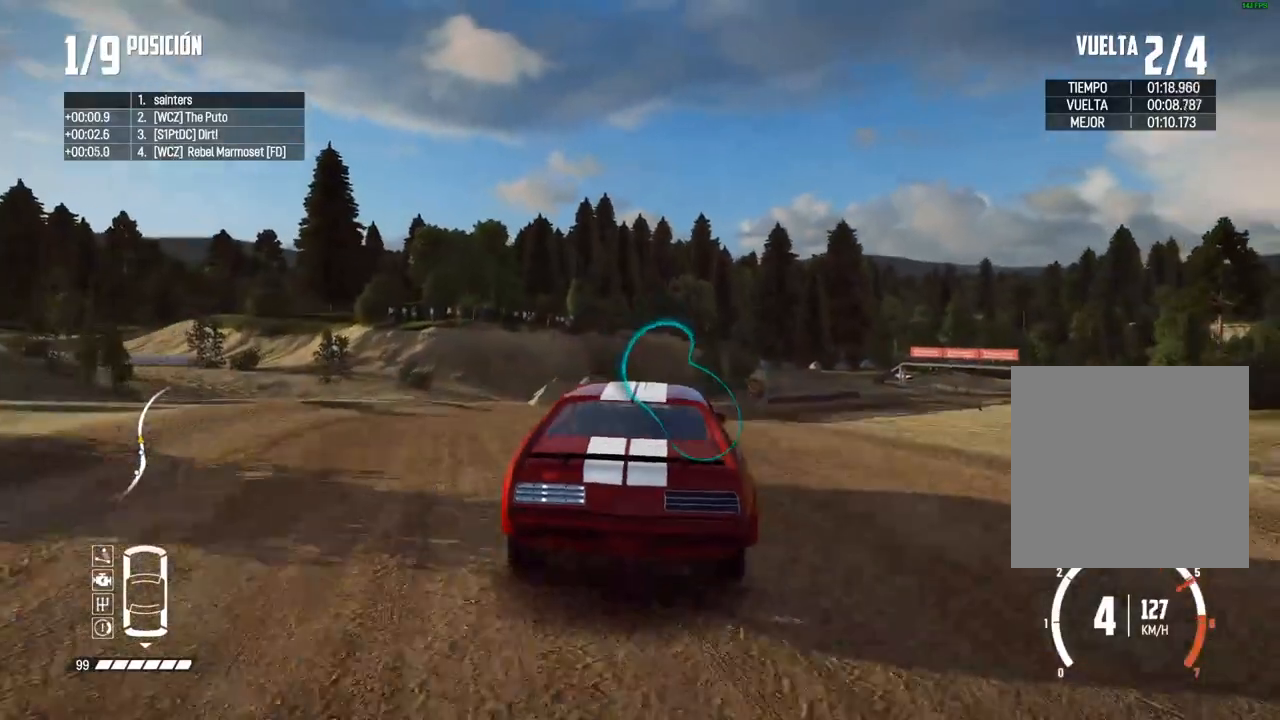
{"buttons": ["R2"], "left_stick": "right", "right_stick": "center", "events": [[50, "left_stick", "center"], [133, "left_stick", "right"]]}
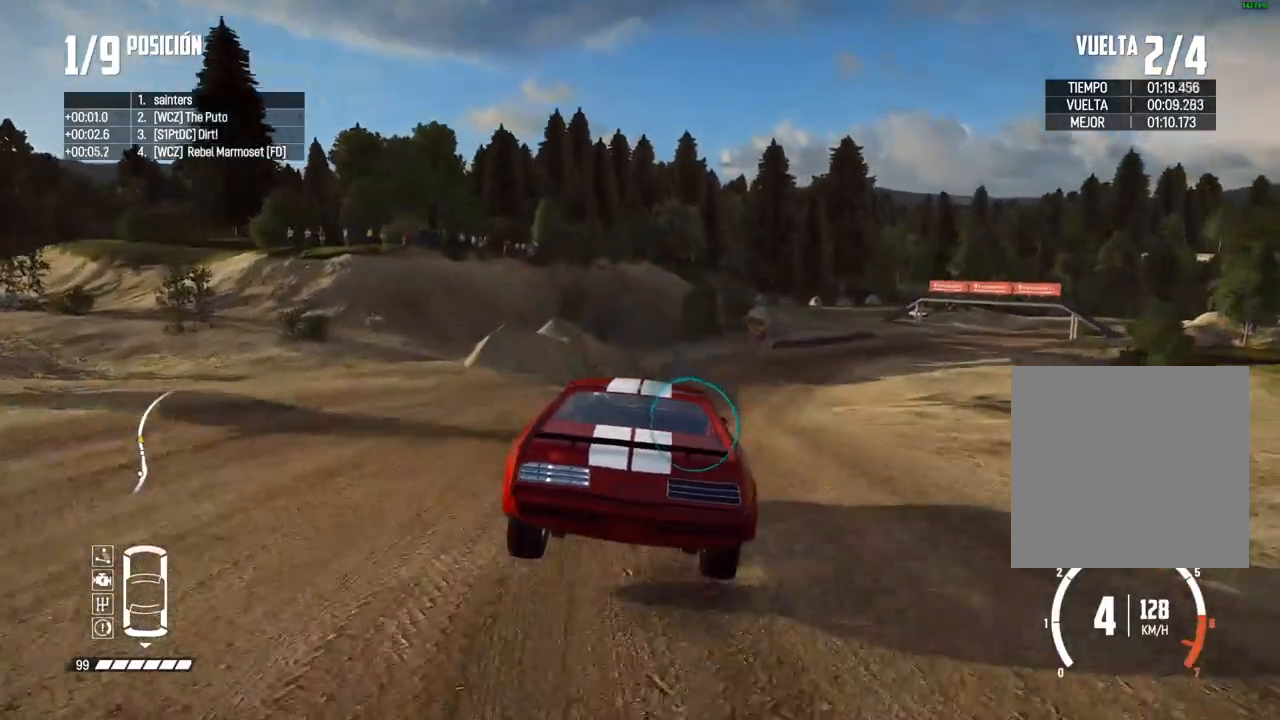
{"buttons": ["R2"], "left_stick": "right", "right_stick": "center", "events": []}
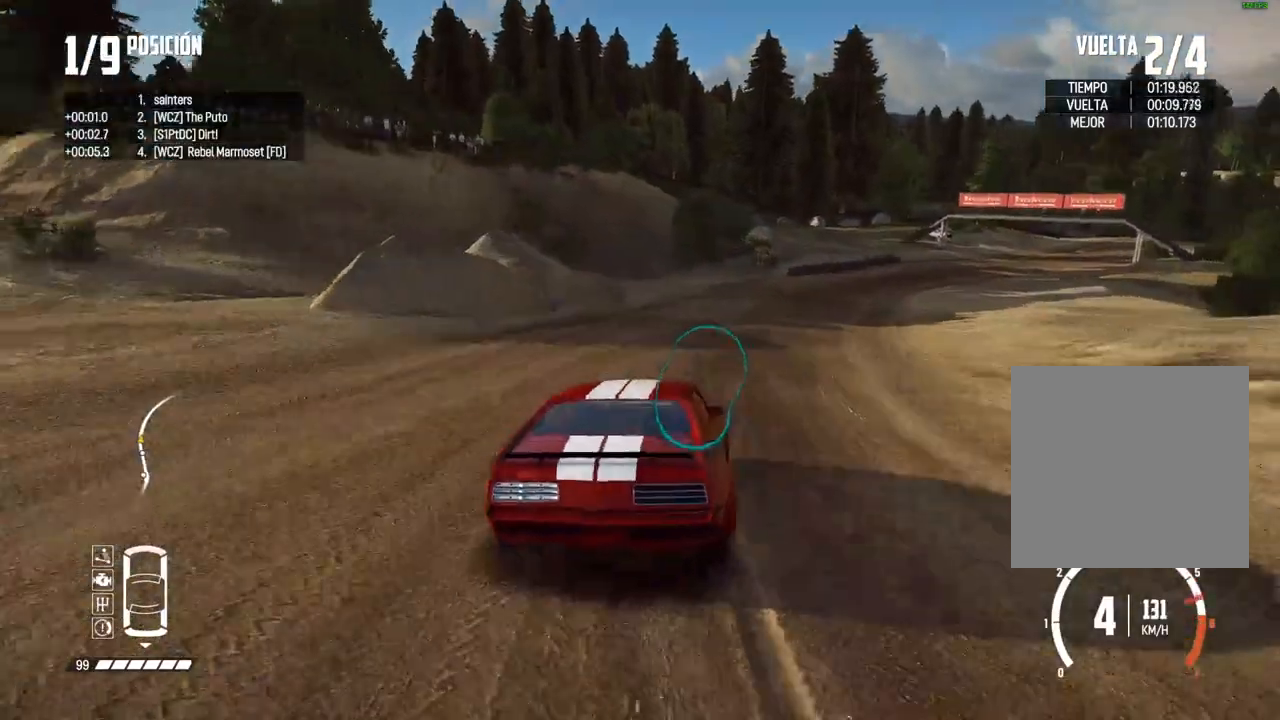
{"buttons": ["R2"], "left_stick": "center", "right_stick": "center", "events": [[17, "left_stick", "center"], [133, "left_stick", "right"], [217, "left_stick", "center"]]}
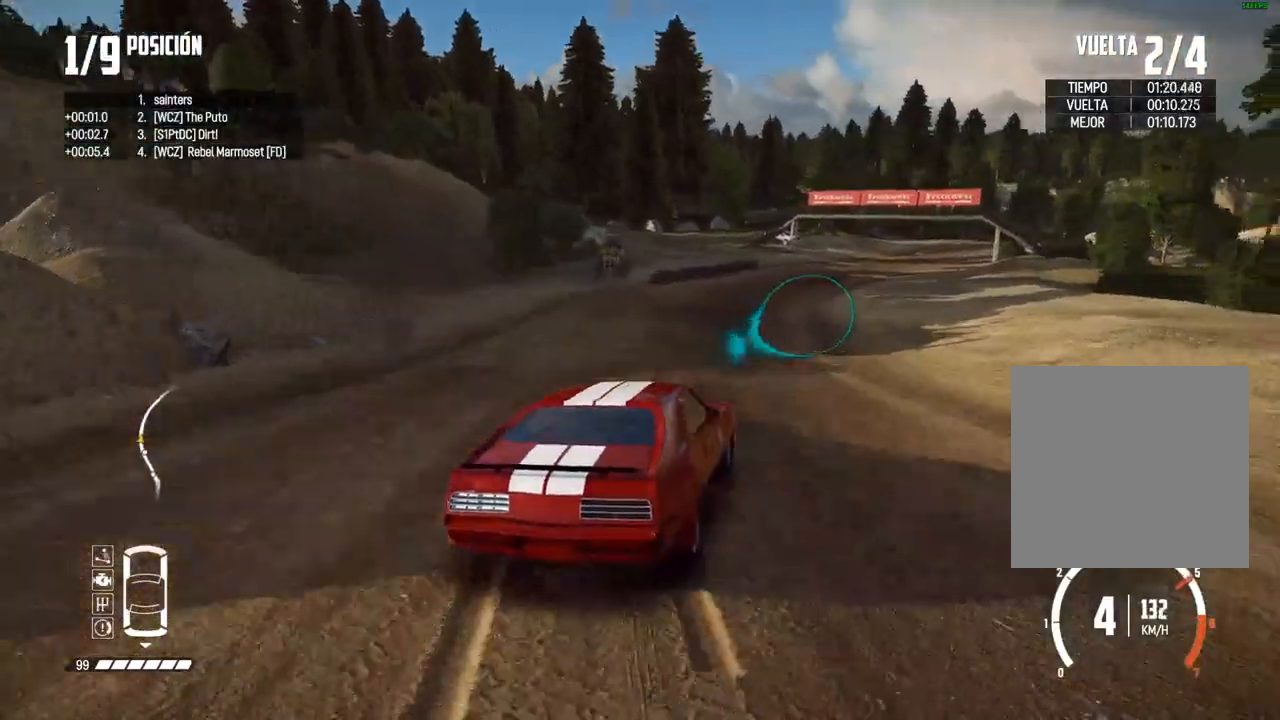
{"buttons": ["R2"], "left_stick": "center", "right_stick": "center", "events": [[283, "left_stick", "up-right"], [417, "left_stick", "center"]]}
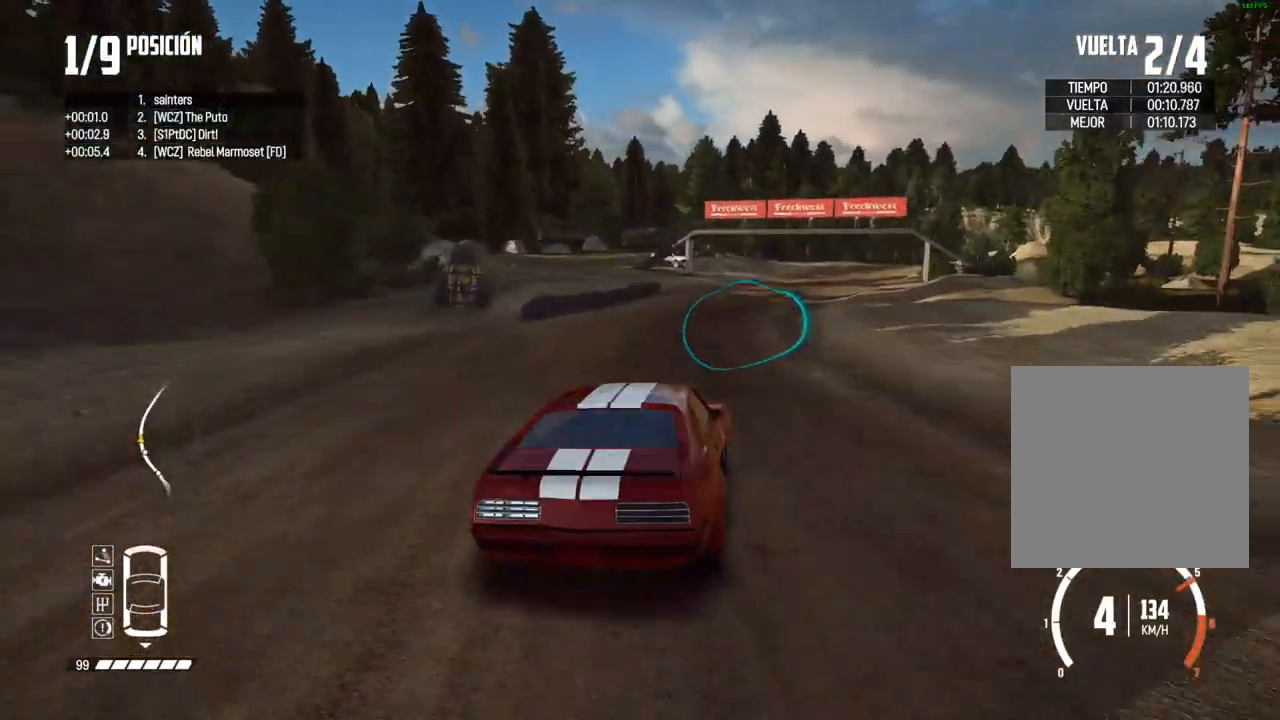
{"buttons": ["R2"], "left_stick": "right", "right_stick": "center", "events": [[17, "left_stick", "right"], [167, "left_stick", "center"], [267, "left_stick", "right"]]}
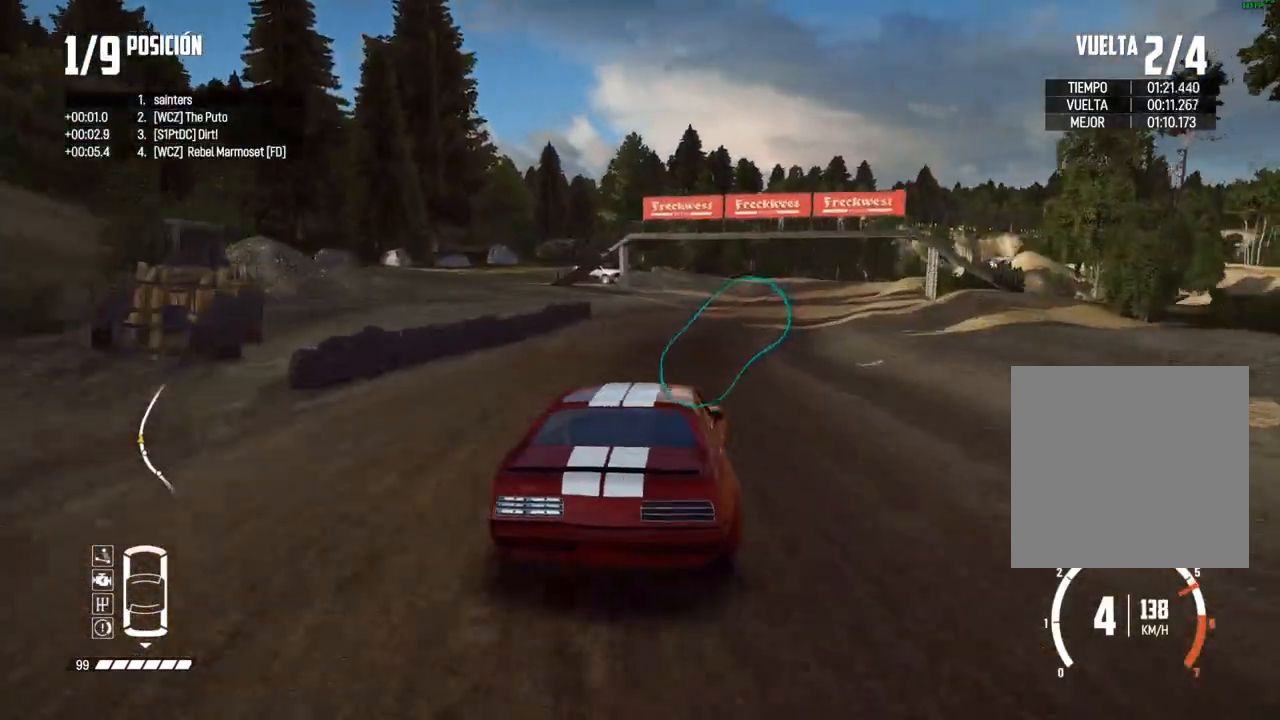
{"buttons": ["R2"], "left_stick": "right", "right_stick": "center", "events": [[67, "left_stick", "center"], [217, "left_stick", "right"], [333, "left_stick", "center"], [433, "left_stick", "right"]]}
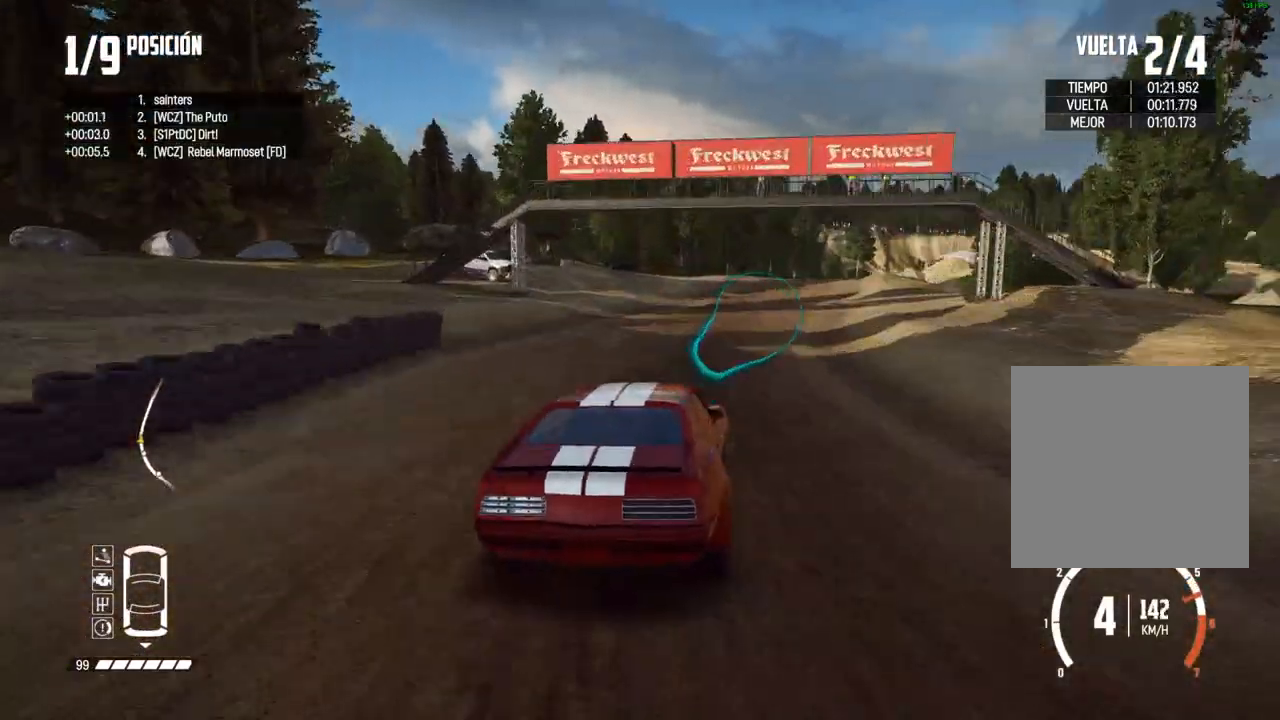
{"buttons": ["R2"], "left_stick": "center", "right_stick": "center", "events": [[117, "left_stick", "center"], [217, "left_stick", "right"], [333, "left_stick", "center"]]}
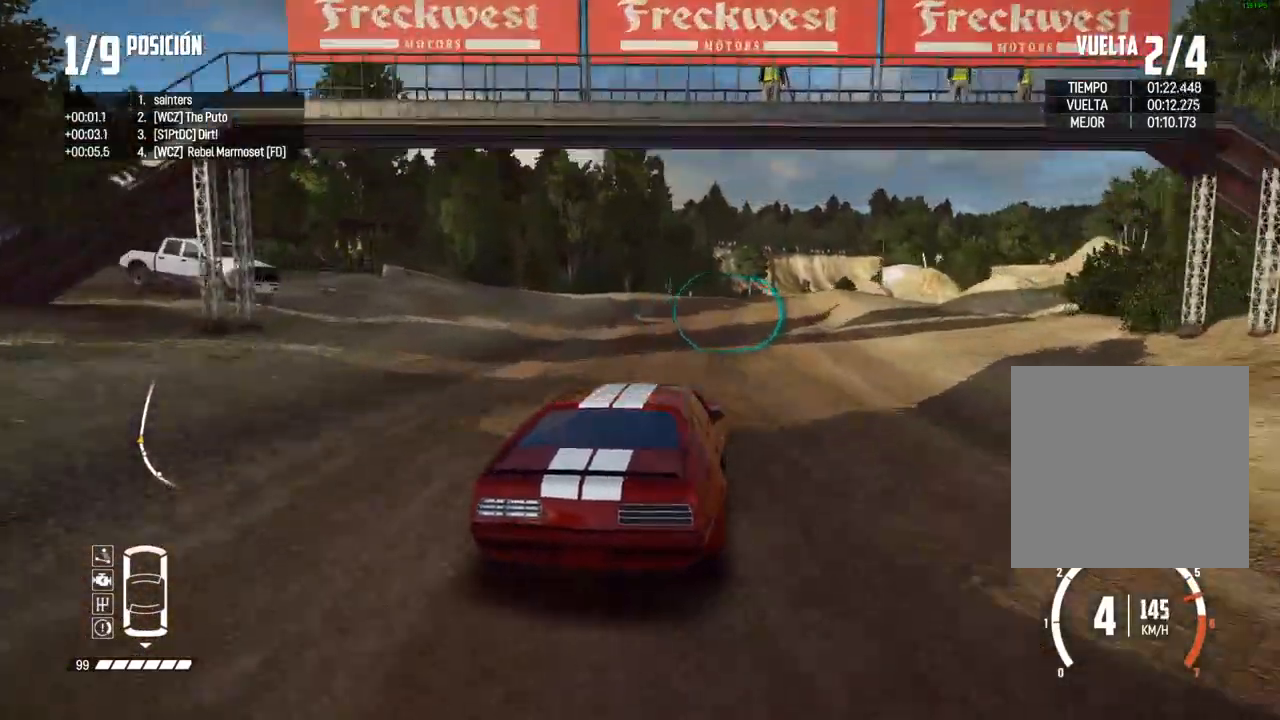
{"buttons": ["R2"], "left_stick": "center", "right_stick": "center", "events": []}
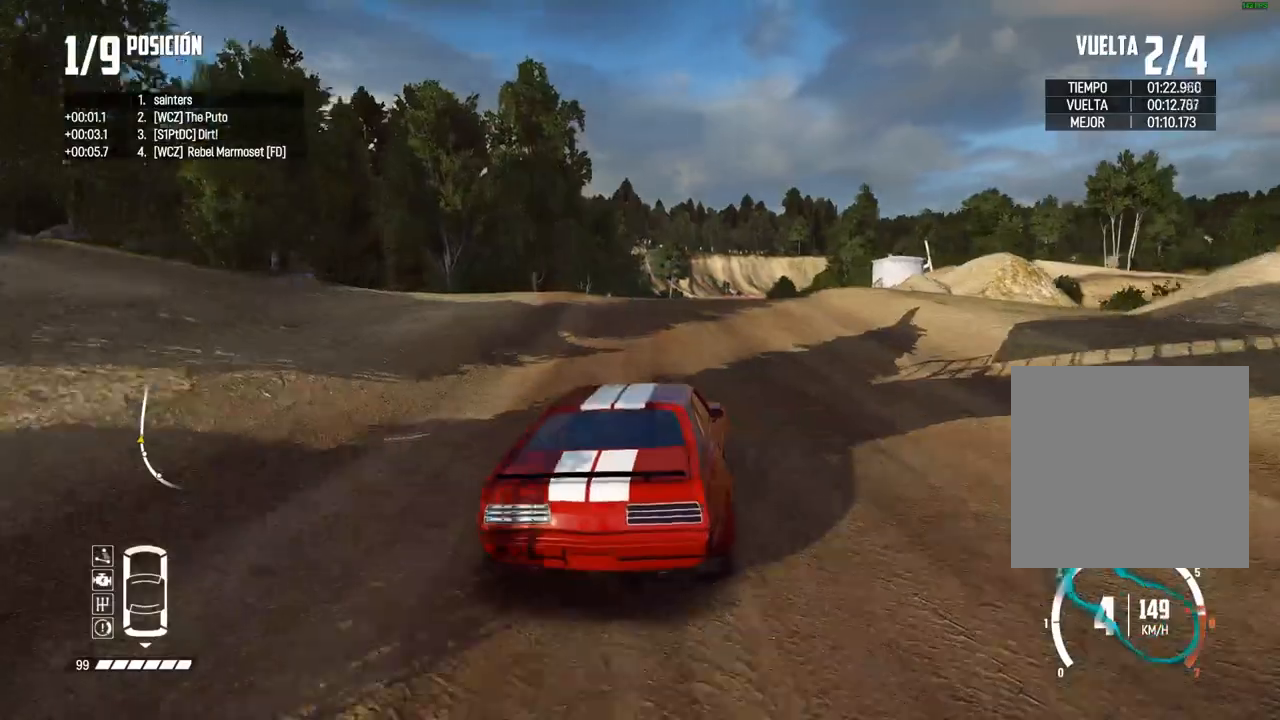
{"buttons": ["R2"], "left_stick": "center", "right_stick": "center", "events": [[150, "left_stick", "right"], [300, "left_stick", "center"], [400, "left_stick", "right"], [500, "left_stick", "center"]]}
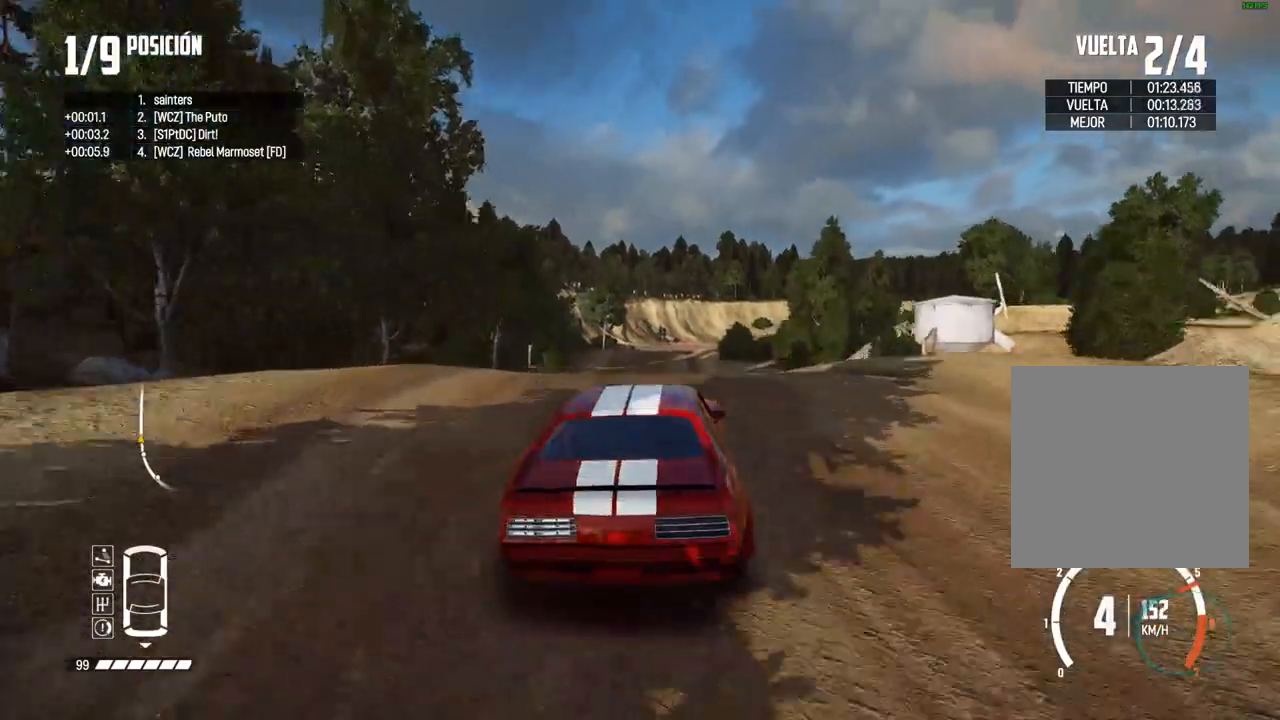
{"buttons": ["A", "R2"], "left_stick": "center", "right_stick": "center", "events": [[450, "A", "down"]]}
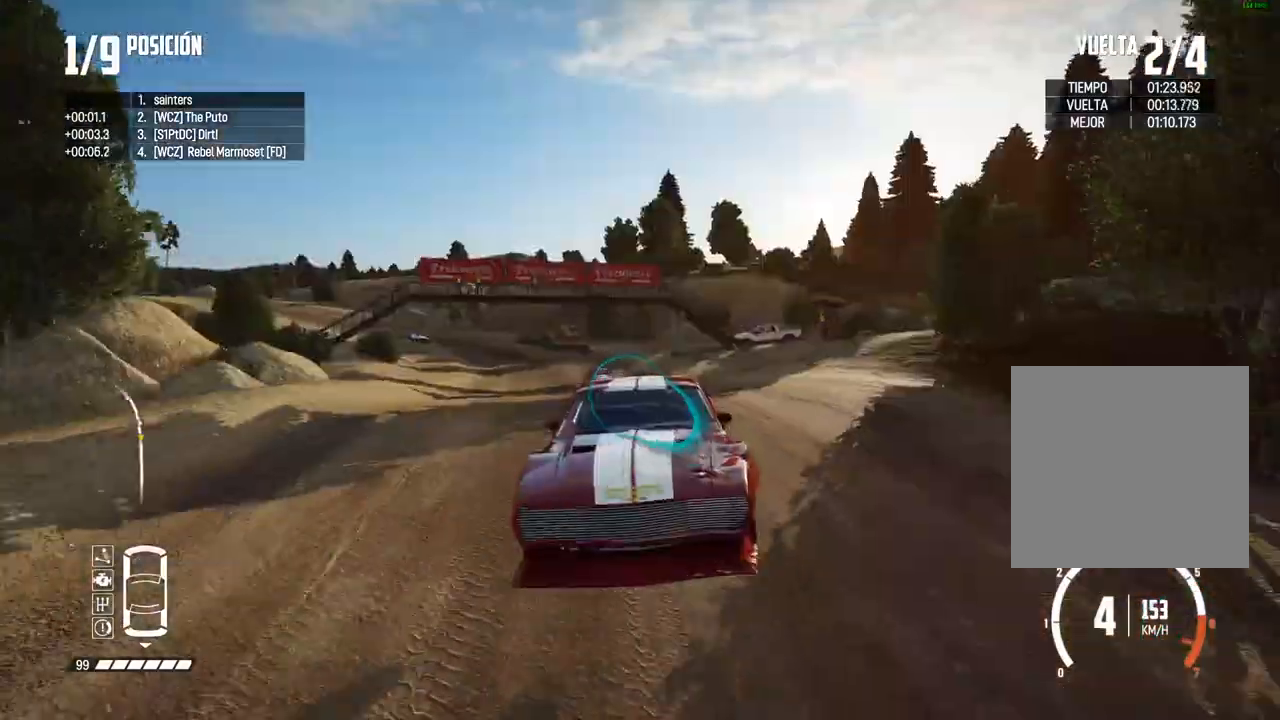
{"buttons": ["R2"], "left_stick": "center", "right_stick": "center", "events": [[67, "A", "up"]]}
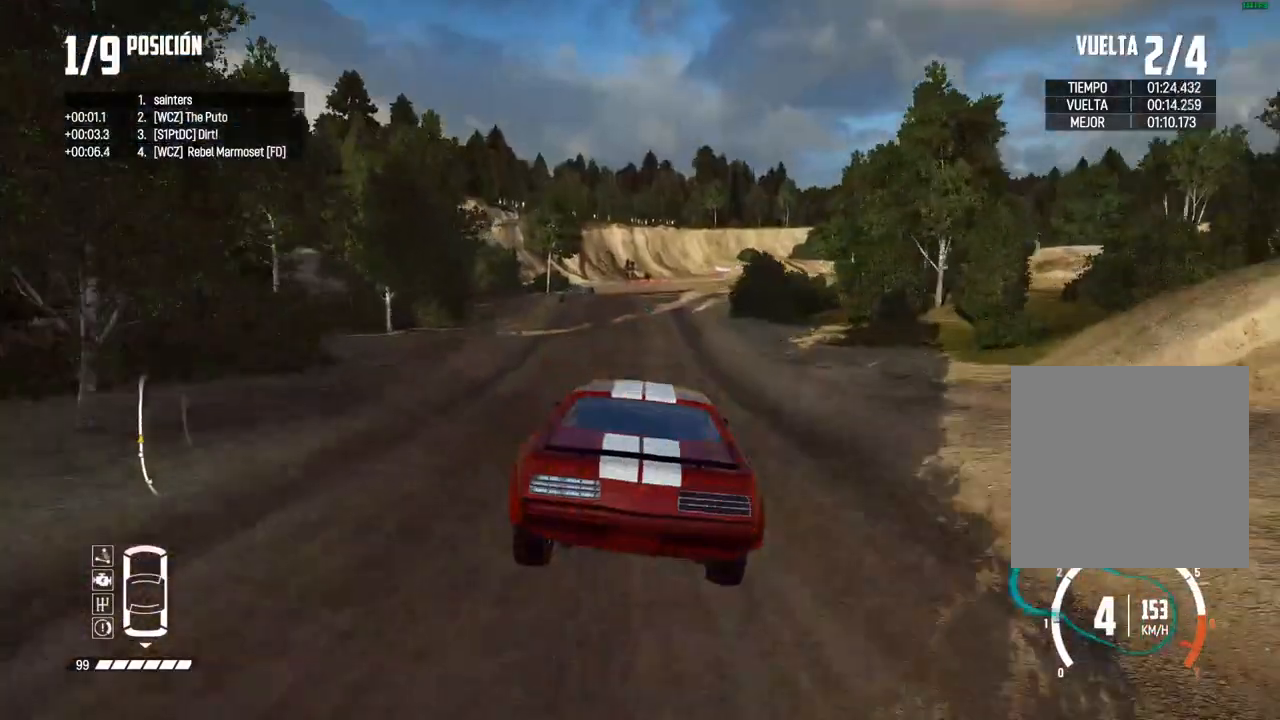
{"buttons": ["R2"], "left_stick": "center", "right_stick": "center", "events": [[117, "left_stick", "left"], [250, "left_stick", "center"], [367, "left_stick", "left"], [483, "left_stick", "center"]]}
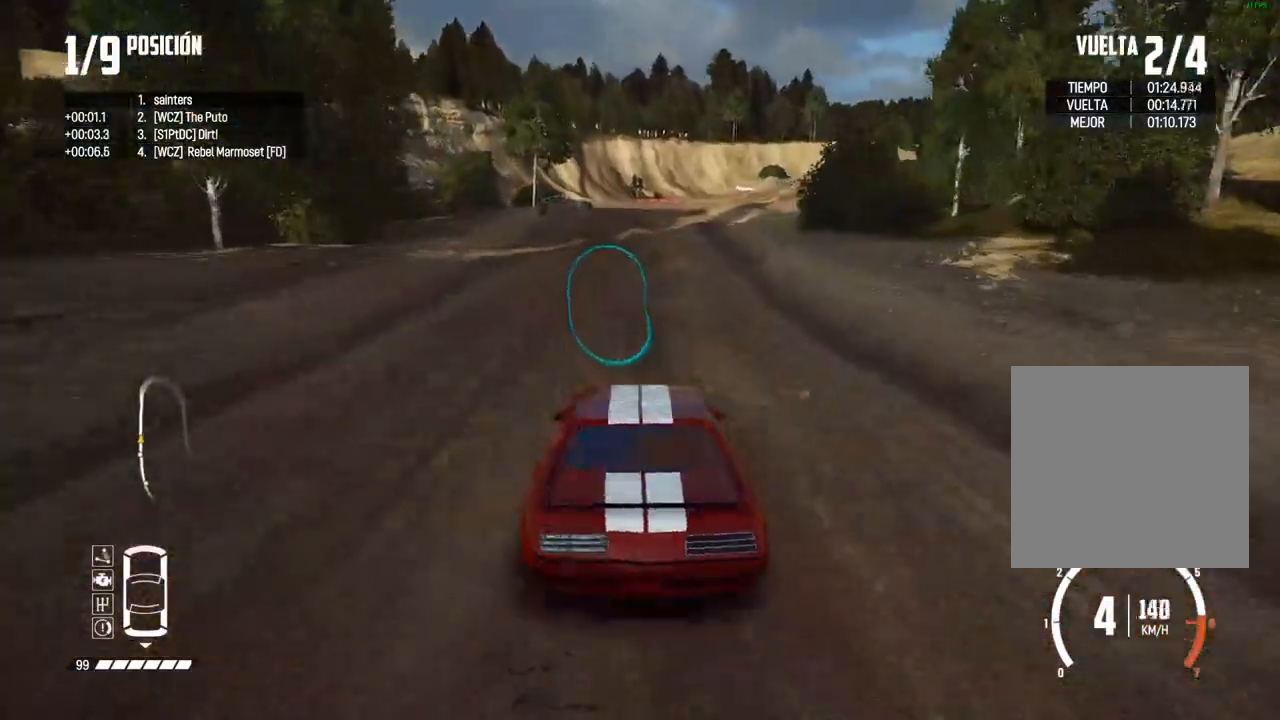
{"buttons": ["R2"], "left_stick": "left", "right_stick": "center", "events": [[233, "left_stick", "left"], [317, "left_stick", "center"], [467, "left_stick", "left"]]}
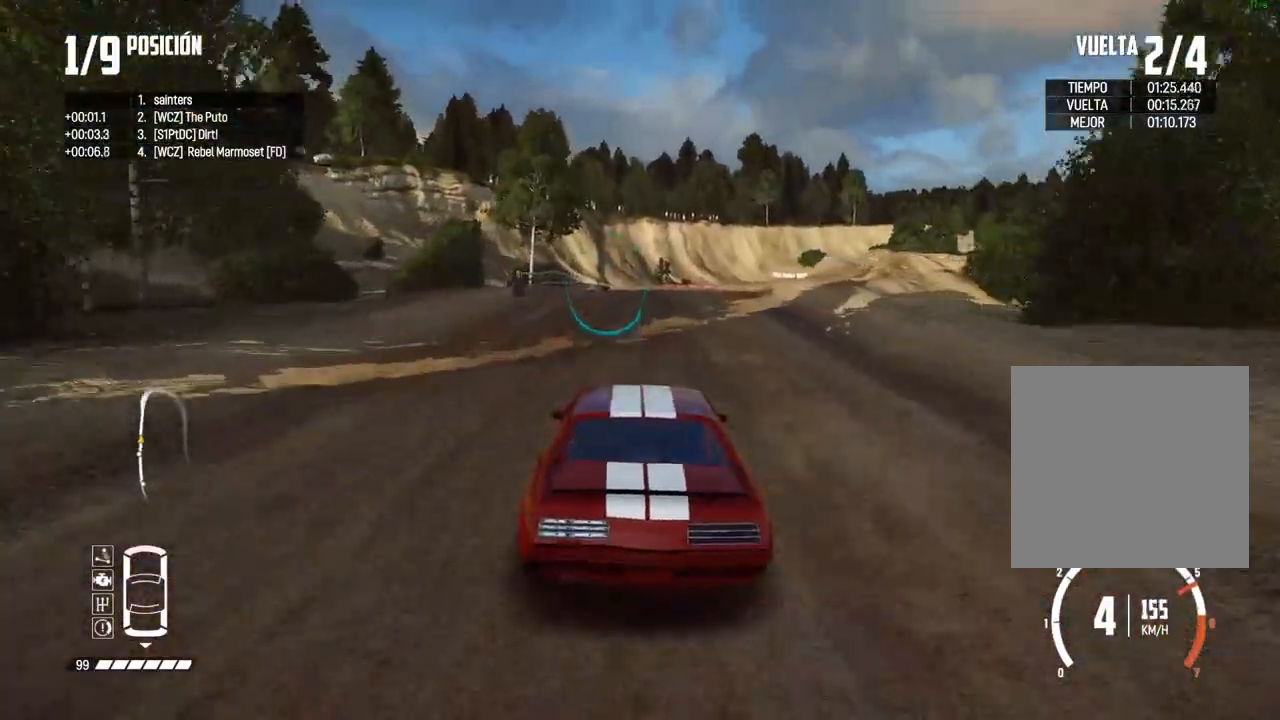
{"buttons": ["B", "L2"], "left_stick": "right", "right_stick": "center", "events": [[100, "left_stick", "center"], [167, "left_stick", "right"], [233, "R2", "up"], [283, "L2", "down"], [333, "B", "down"]]}
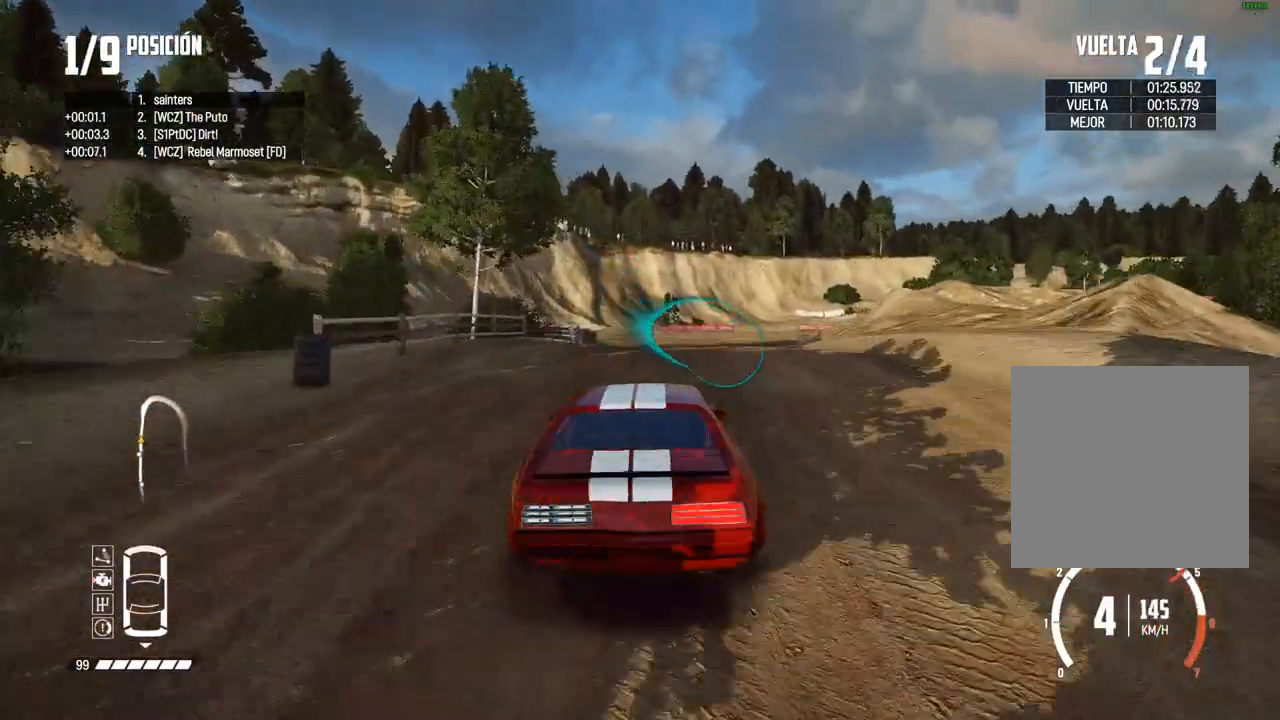
{"buttons": [], "left_stick": "center", "right_stick": "center", "events": [[83, "B", "up"], [300, "left_stick", "center"], [317, "L2", "up"]]}
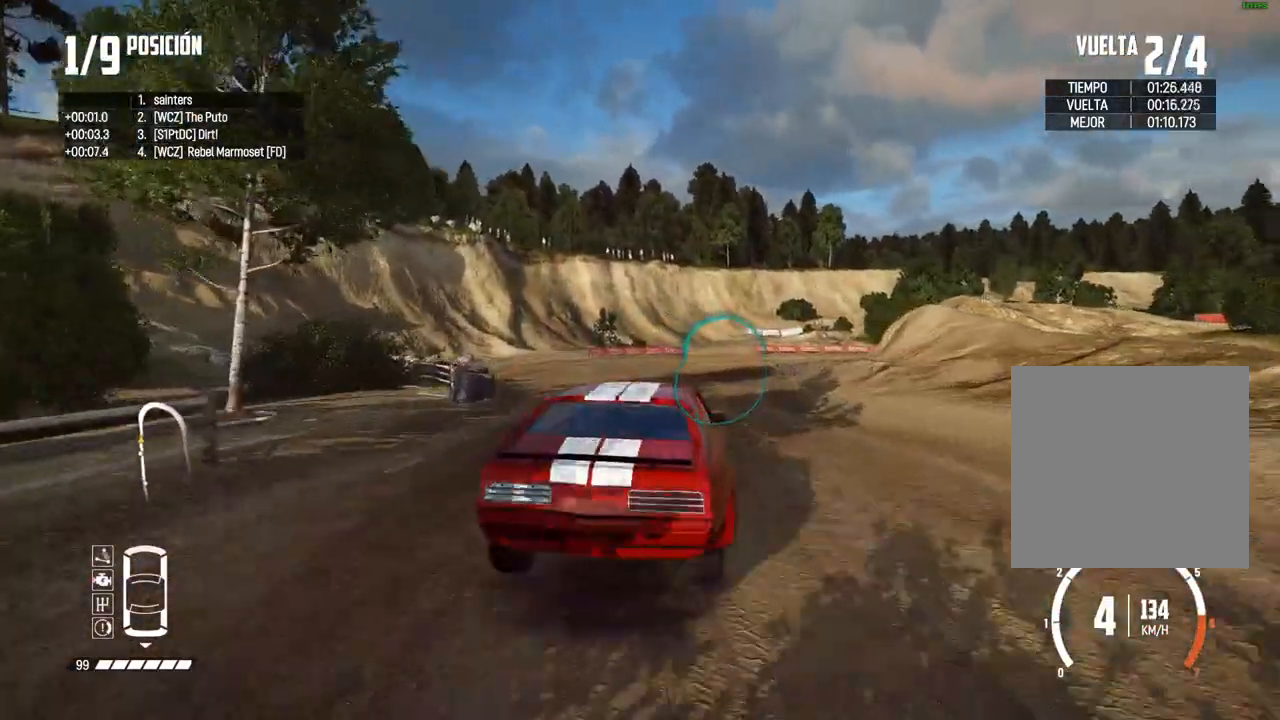
{"buttons": ["B"], "left_stick": "right", "right_stick": "center", "events": [[50, "B", "down"], [100, "left_stick", "right"]]}
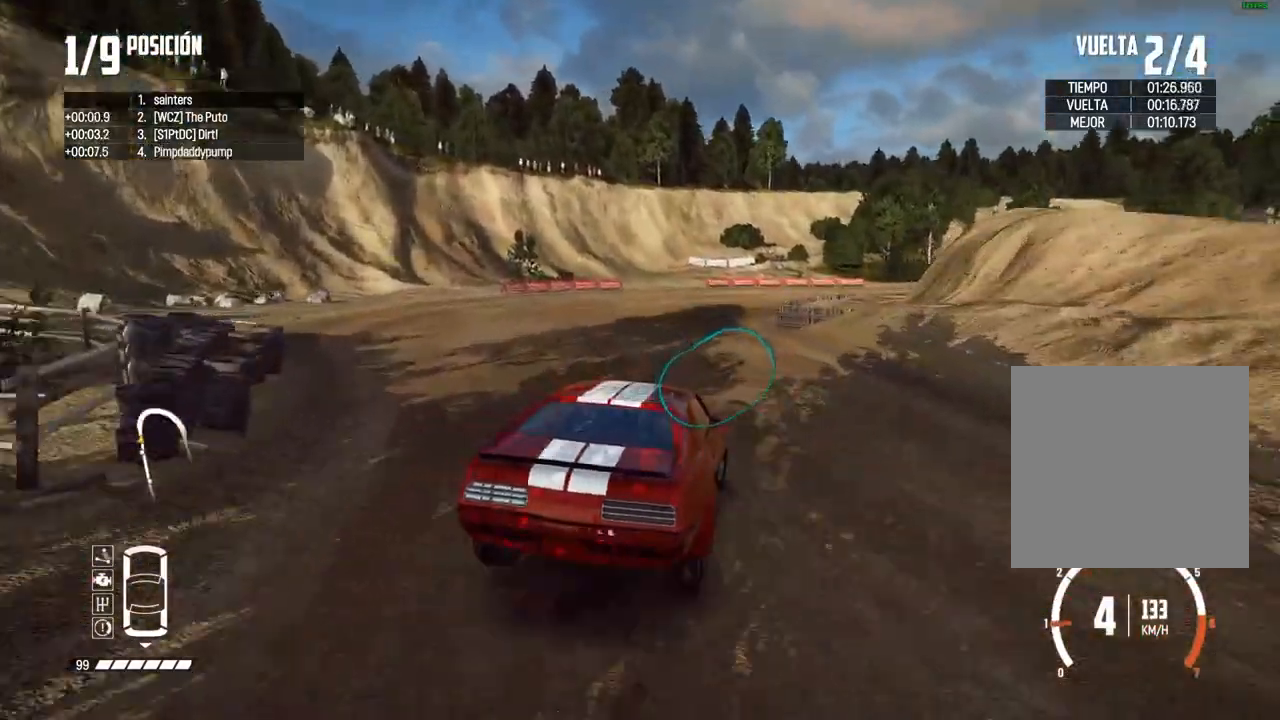
{"buttons": [], "left_stick": "center", "right_stick": "center", "events": [[200, "B", "up"], [417, "left_stick", "center"]]}
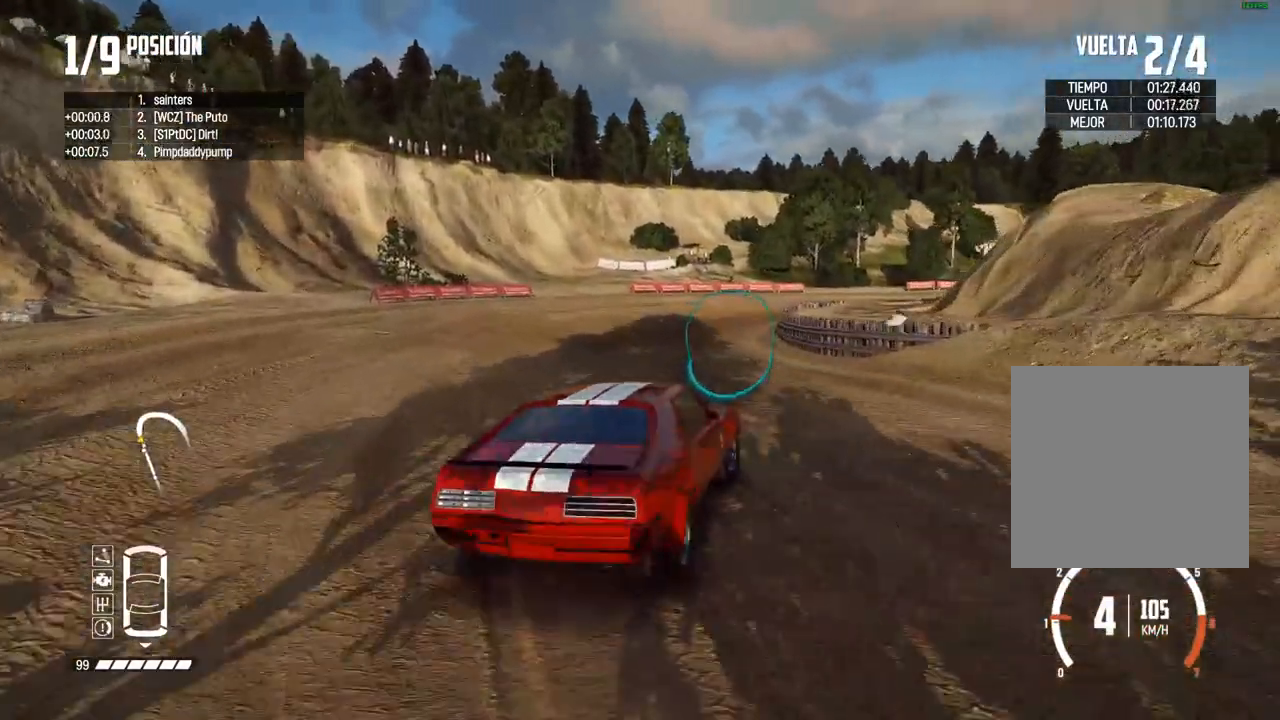
{"buttons": ["R2"], "left_stick": "center", "right_stick": "center", "events": [[50, "left_stick", "right"], [233, "left_stick", "center"], [300, "left_stick", "right"], [383, "R2", "down"], [450, "left_stick", "center"]]}
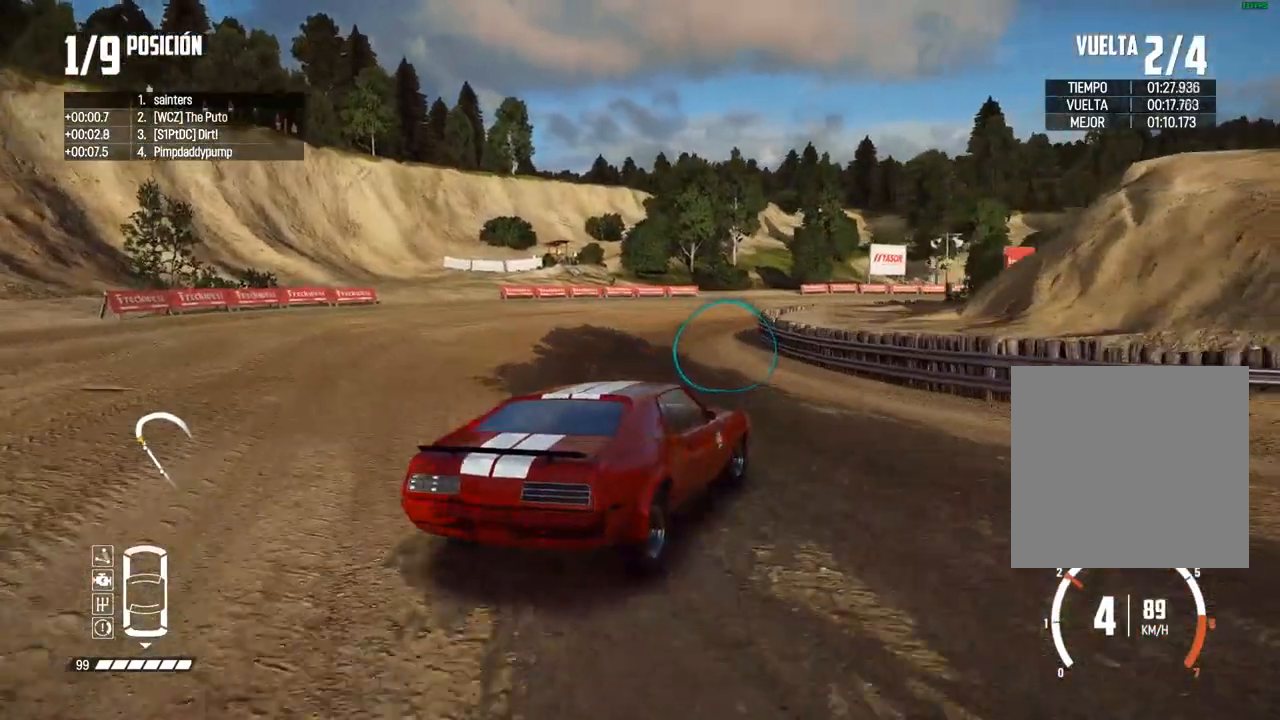
{"buttons": ["R2"], "left_stick": "center", "right_stick": "center", "events": []}
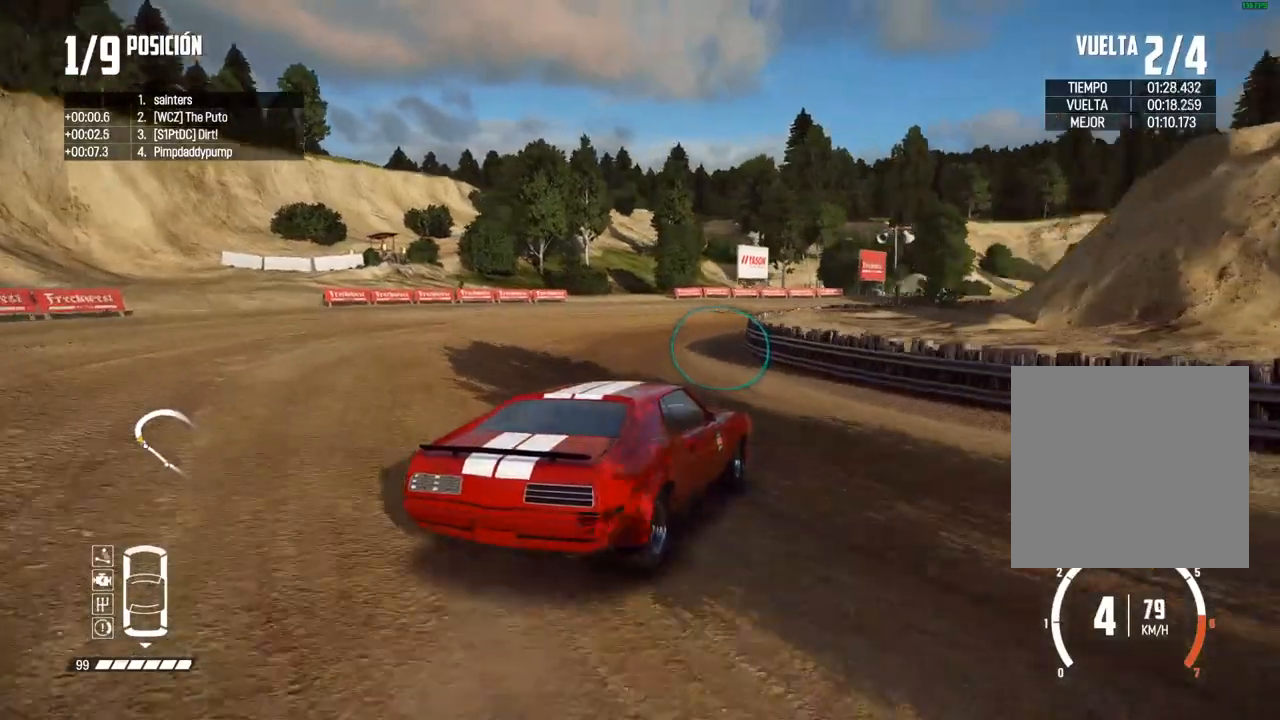
{"buttons": ["R2"], "left_stick": "left", "right_stick": "center", "events": [[400, "left_stick", "left"]]}
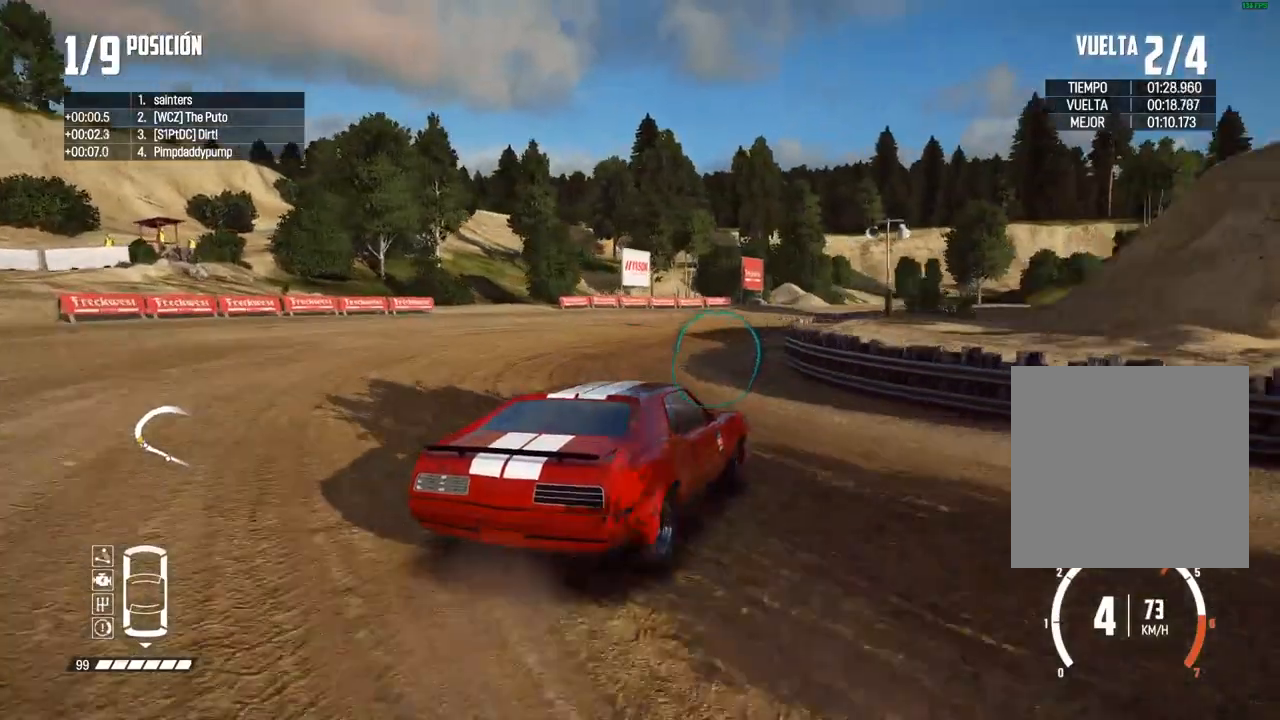
{"buttons": ["R2"], "left_stick": "center", "right_stick": "center", "events": [[17, "left_stick", "center"], [233, "left_stick", "left"], [350, "left_stick", "center"]]}
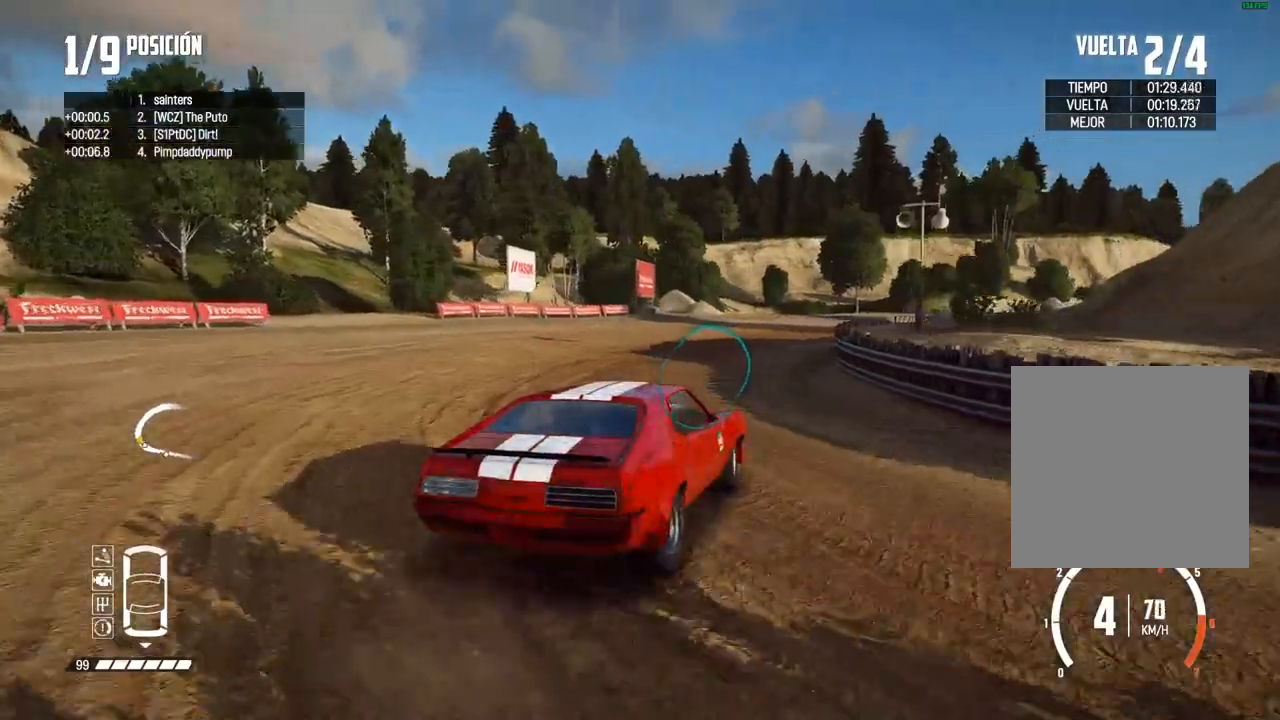
{"buttons": ["R2"], "left_stick": "left", "right_stick": "center", "events": [[50, "left_stick", "left"], [150, "left_stick", "center"], [267, "left_stick", "left"]]}
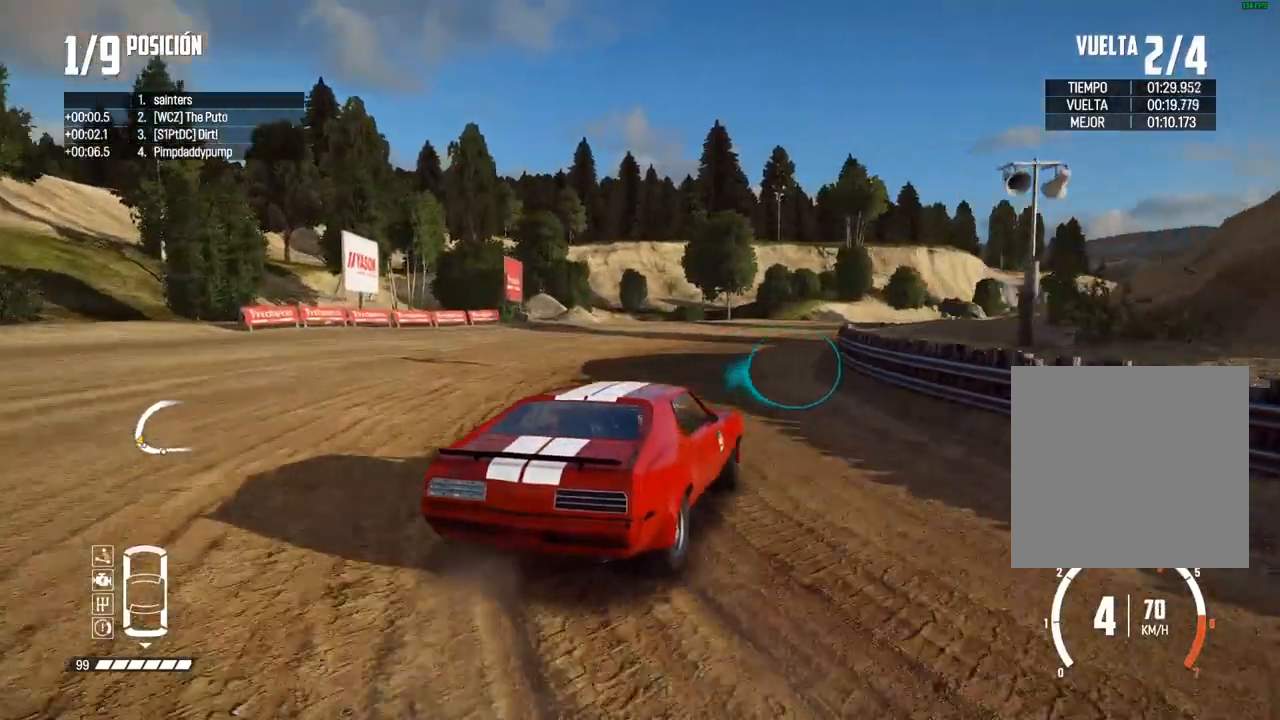
{"buttons": ["R2"], "left_stick": "left", "right_stick": "center", "events": [[33, "left_stick", "center"], [217, "A", "down"], [333, "A", "up"], [483, "left_stick", "left"]]}
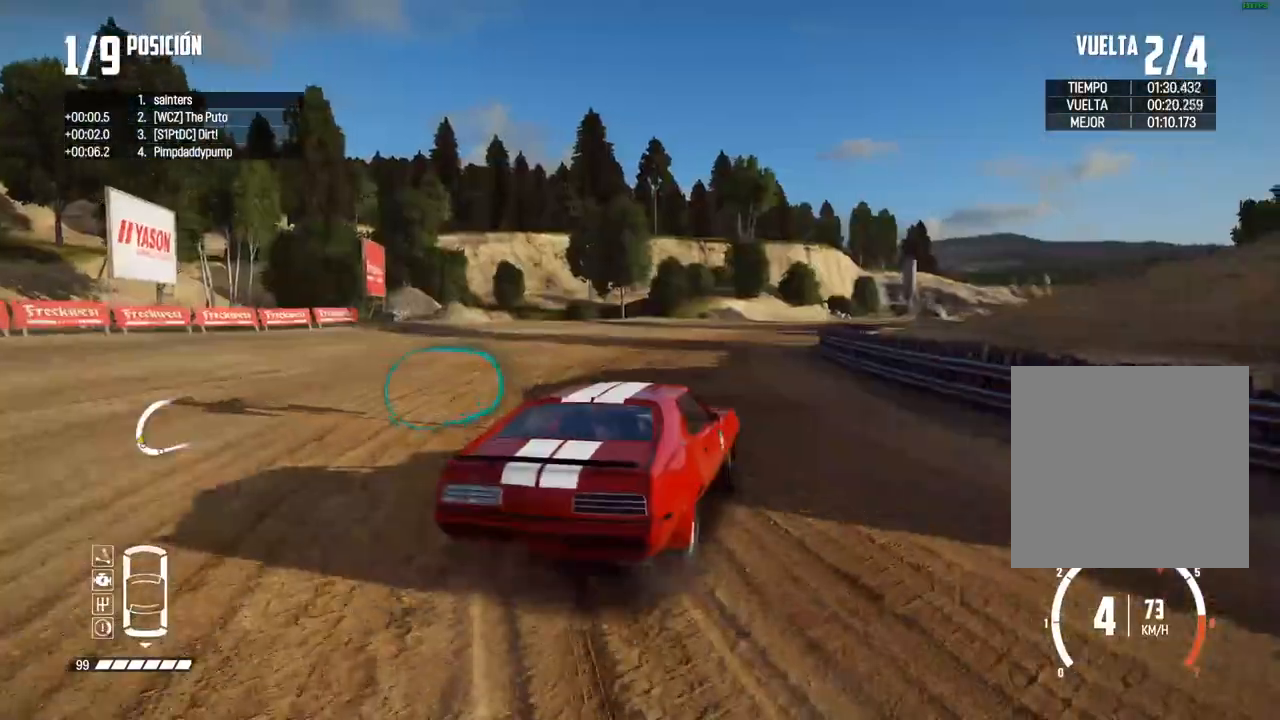
{"buttons": ["R2"], "left_stick": "center", "right_stick": "center", "events": [[100, "left_stick", "center"], [267, "left_stick", "left"], [400, "left_stick", "center"]]}
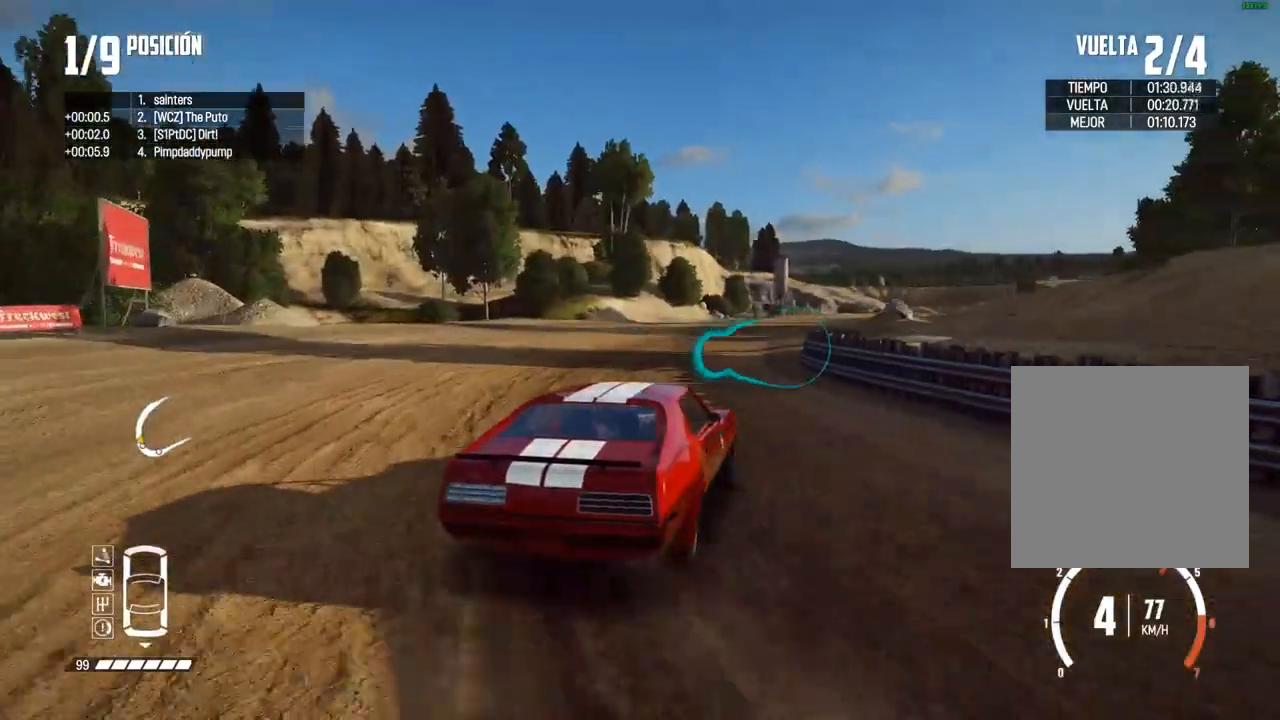
{"buttons": ["R2"], "left_stick": "center", "right_stick": "center", "events": [[117, "left_stick", "left"], [267, "left_stick", "center"], [350, "left_stick", "left"], [500, "left_stick", "center"]]}
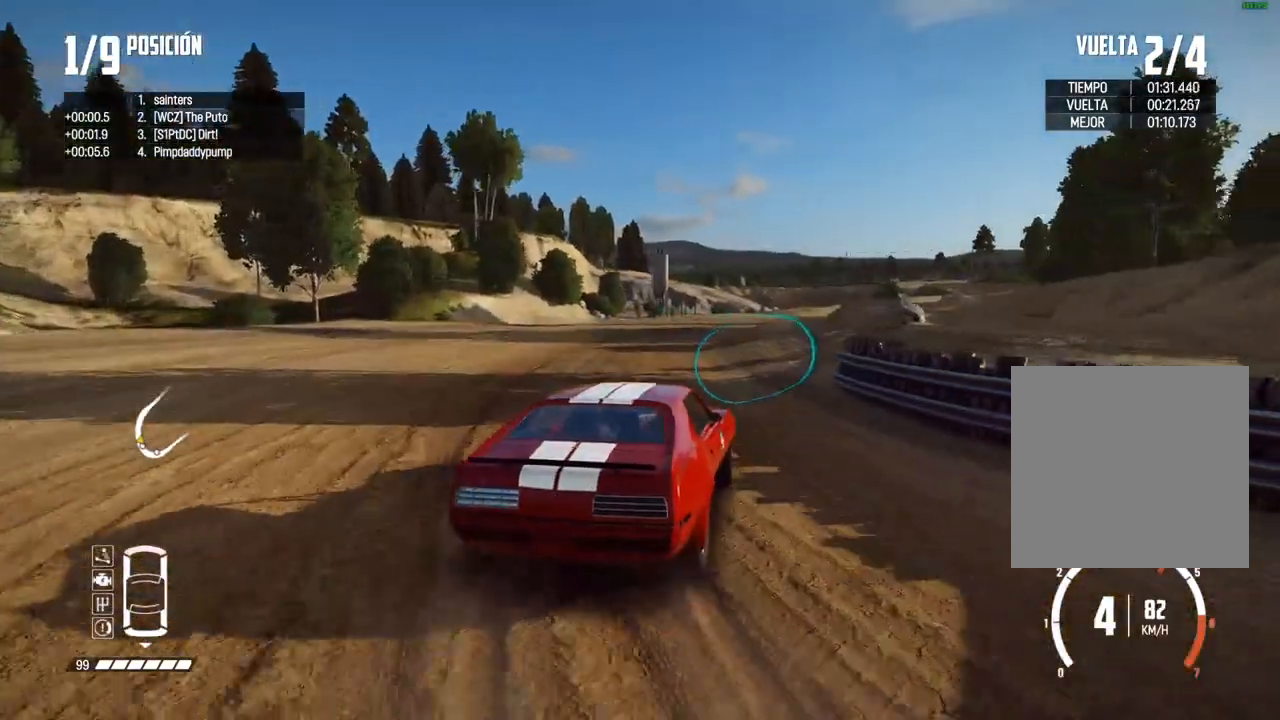
{"buttons": ["R2"], "left_stick": "center", "right_stick": "center", "events": [[83, "left_stick", "left"], [183, "left_stick", "center"]]}
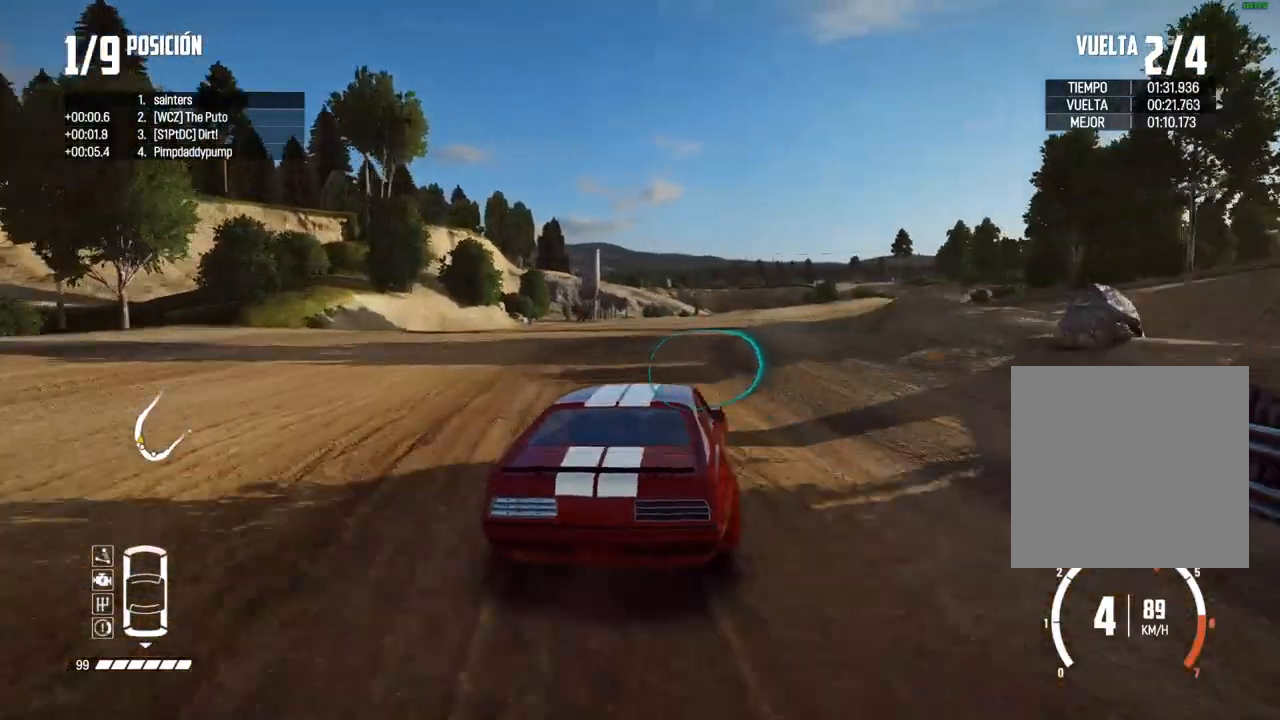
{"buttons": ["R2"], "left_stick": "center", "right_stick": "center", "events": []}
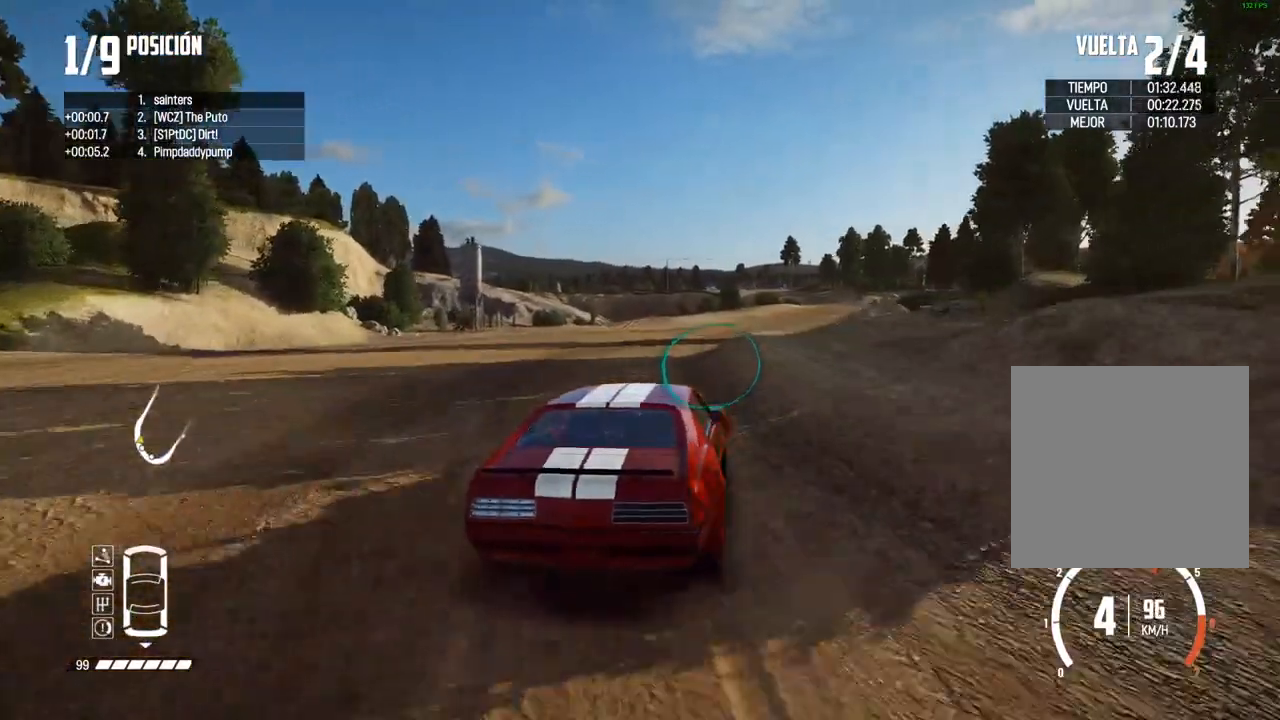
{"buttons": ["R2"], "left_stick": "center", "right_stick": "center", "events": [[17, "left_stick", "down-left"], [100, "left_stick", "center"]]}
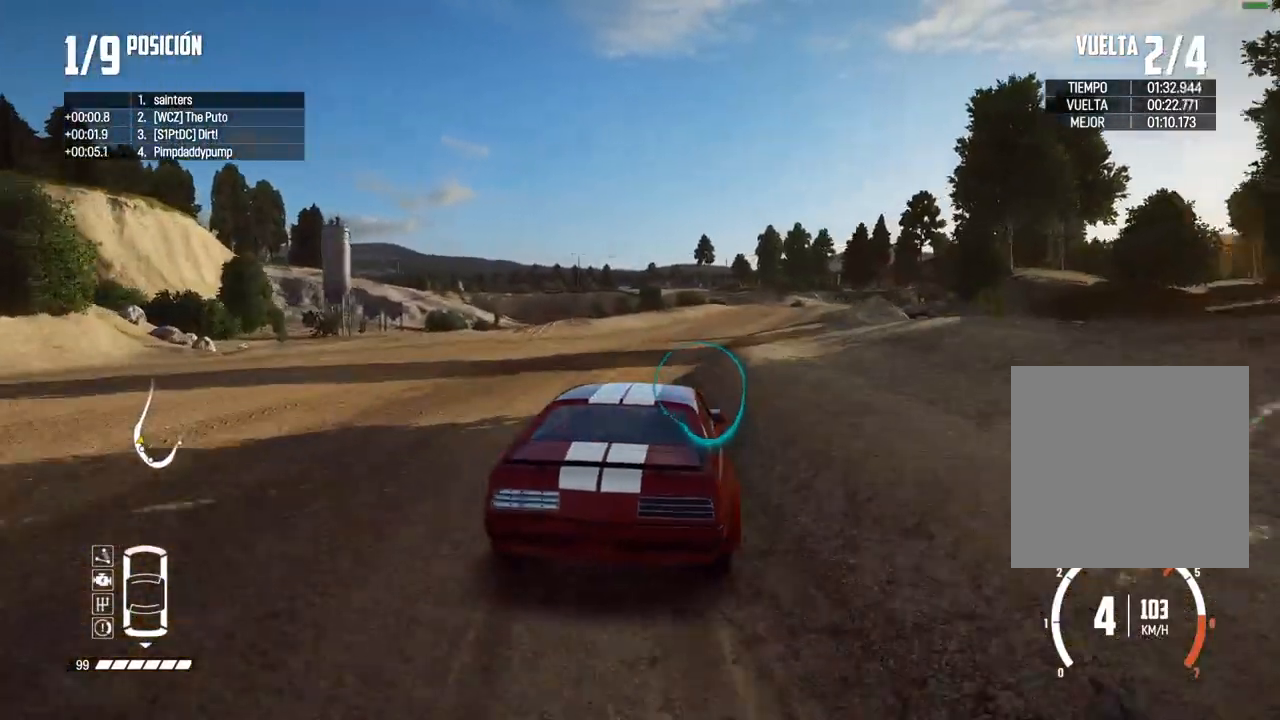
{"buttons": ["R2"], "left_stick": "center", "right_stick": "center", "events": [[367, "left_stick", "left"], [483, "left_stick", "center"]]}